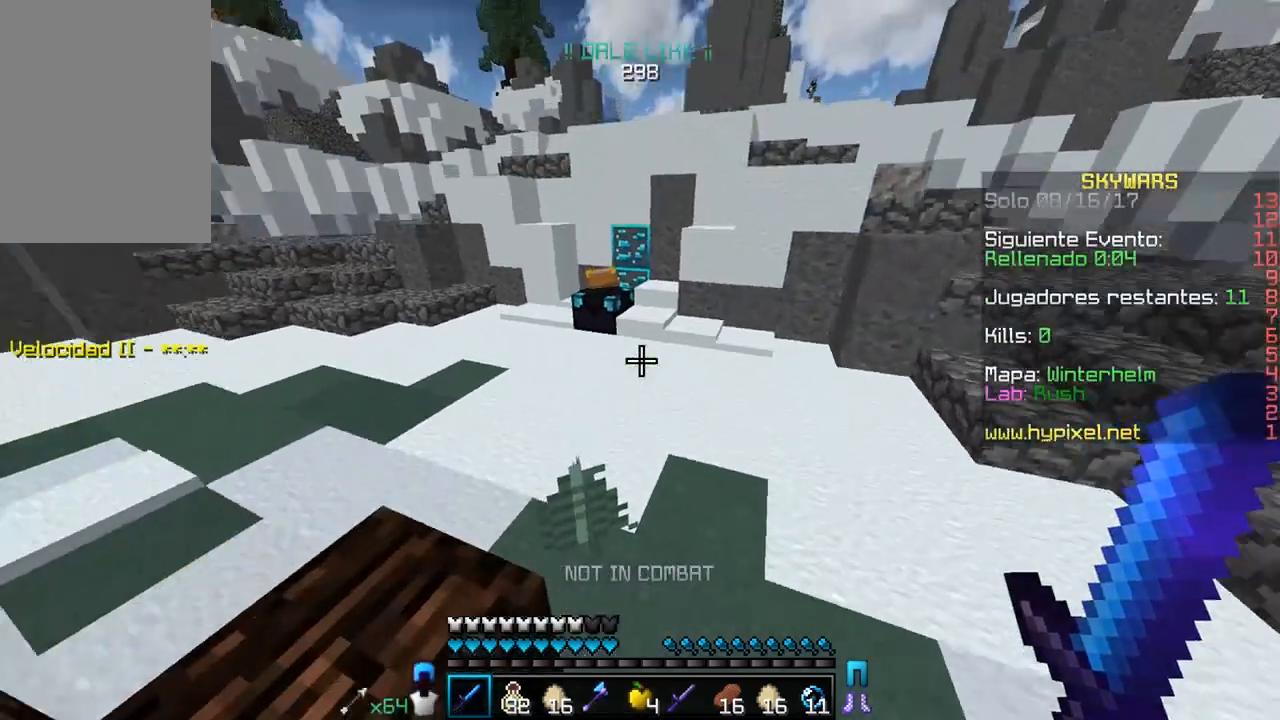
Gameplay with keyboard and mouse; each line is a JSON object with the keys and mouse buttons held at the frame after it. "events" lists presses ("down") and releases ("up") of "a", "d", "s", "w", "mouse_left" and "mouse_right" between this image and that frame as [ms after this image, input, new state], when the widget could be followed in between. "mouse_left", "mouse_right" = the "left", "right" buttons of the "mouse" list. No other keys are recorded. Fast repeated clicks can show as one long hold. Mouse movement is not recorded.
{"keys": ["w"], "mouse": [], "events": []}
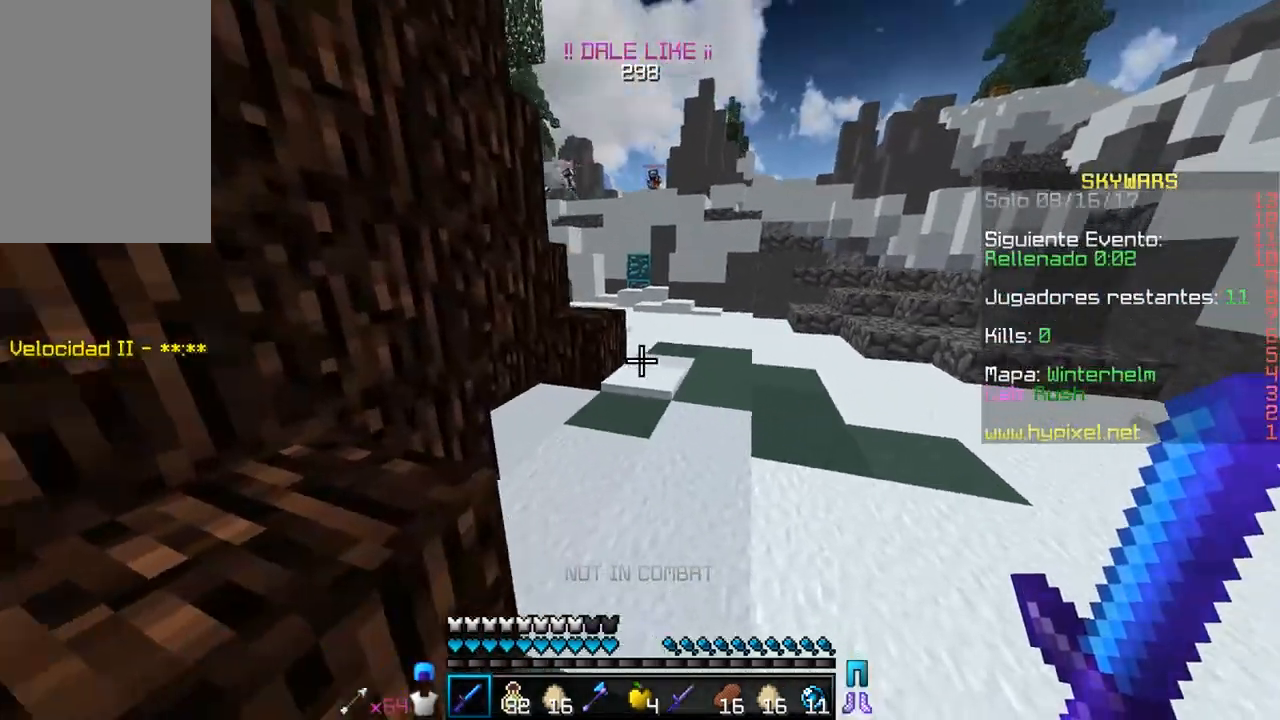
{"keys": ["w"], "mouse": [], "events": []}
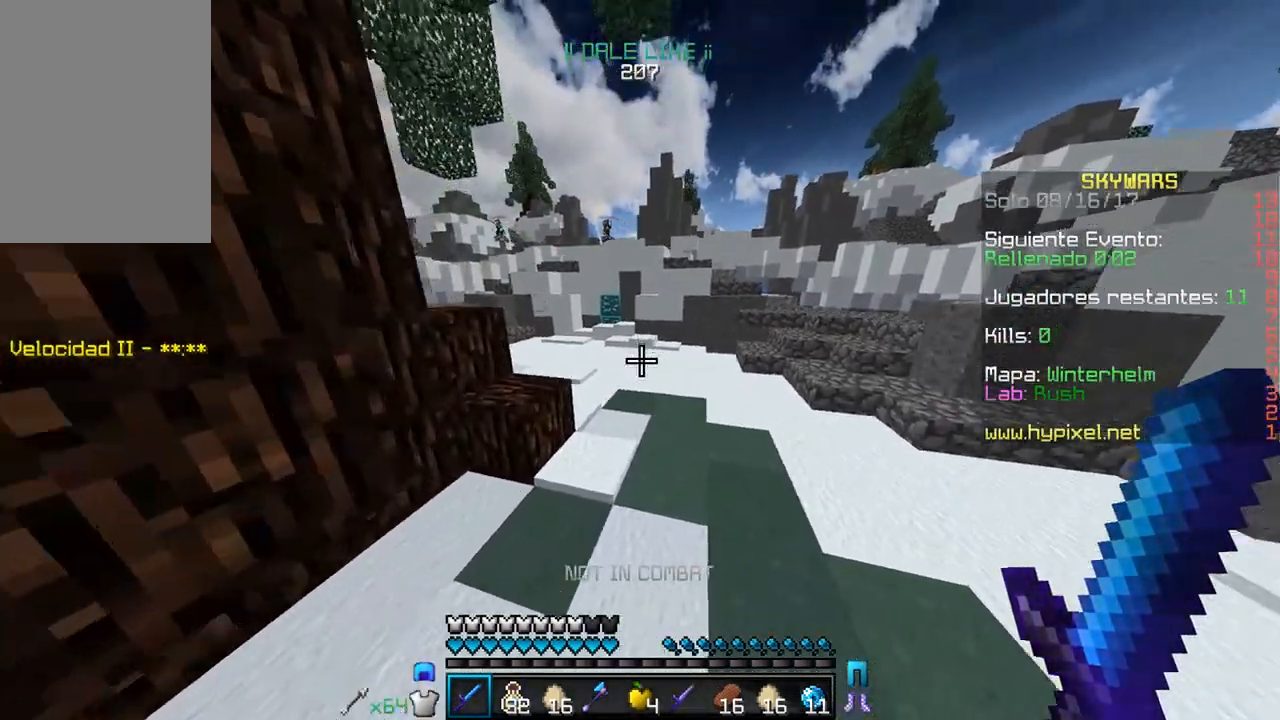
{"keys": ["d", "w"], "mouse": [], "events": [[333, "d", "down"]]}
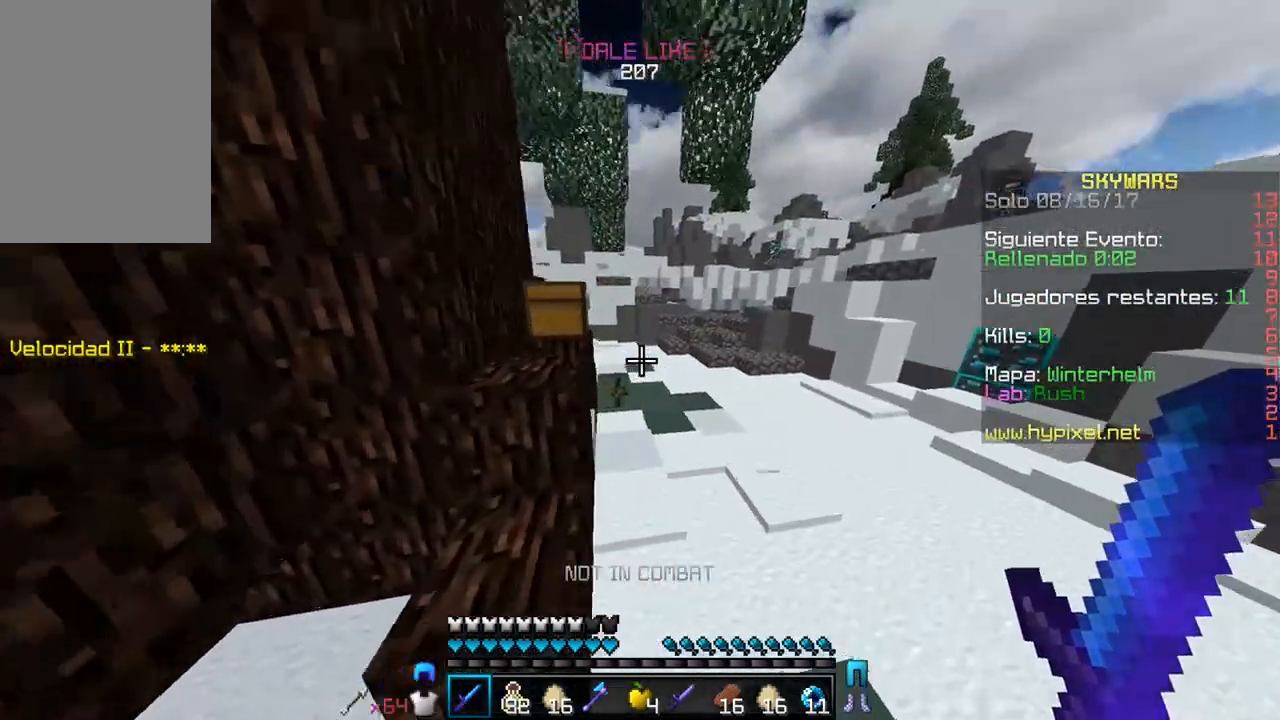
{"keys": ["d", "w"], "mouse": ["right"], "events": [[150, "d", "up"], [283, "d", "down"], [500, "mouse_right", "down"]]}